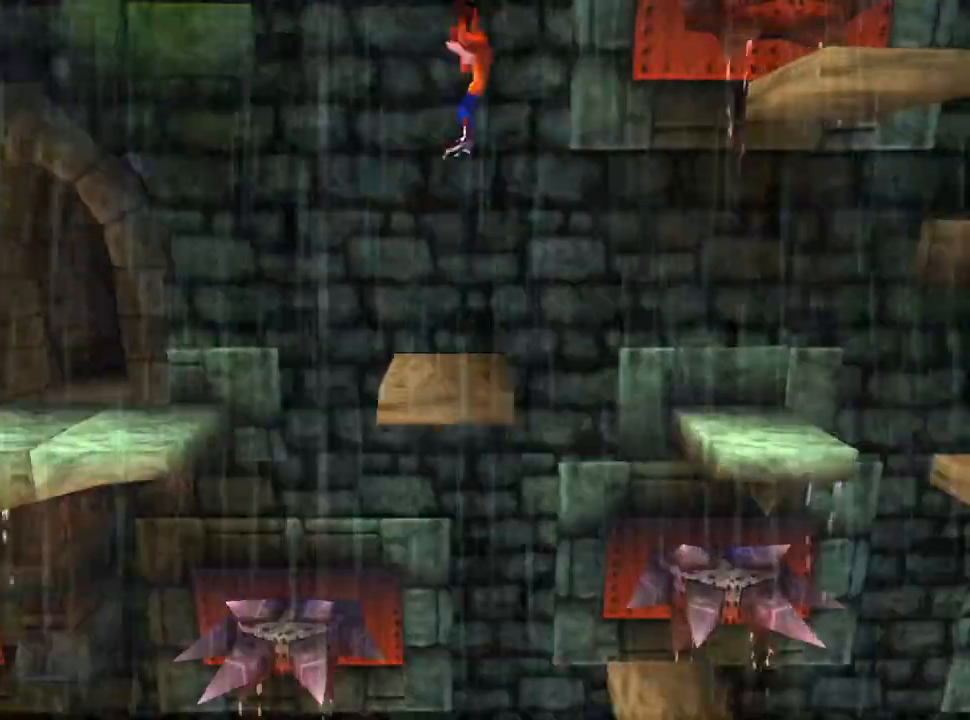
Gameplay with a controller (PlayStation layout); each line is a JSON object with the inputs held at the frame after it. "events" lists button and stick changes between this image and that frame as [ms after this image, input, new state], when the widget could be followed in between. Not read: left_stick right_stick.
{"buttons": ["DPAD_RIGHT"], "events": [[433, "DPAD_RIGHT", "down"]]}
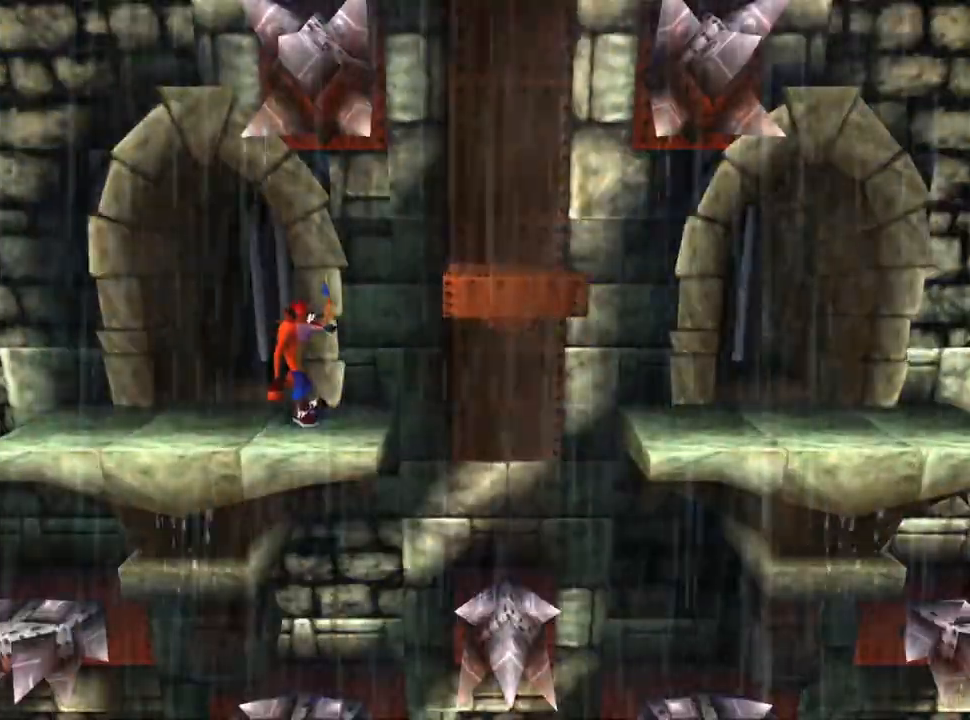
{"buttons": [], "events": [[67, "CROSS", "down"], [267, "CROSS", "up"], [333, "DPAD_RIGHT", "up"]]}
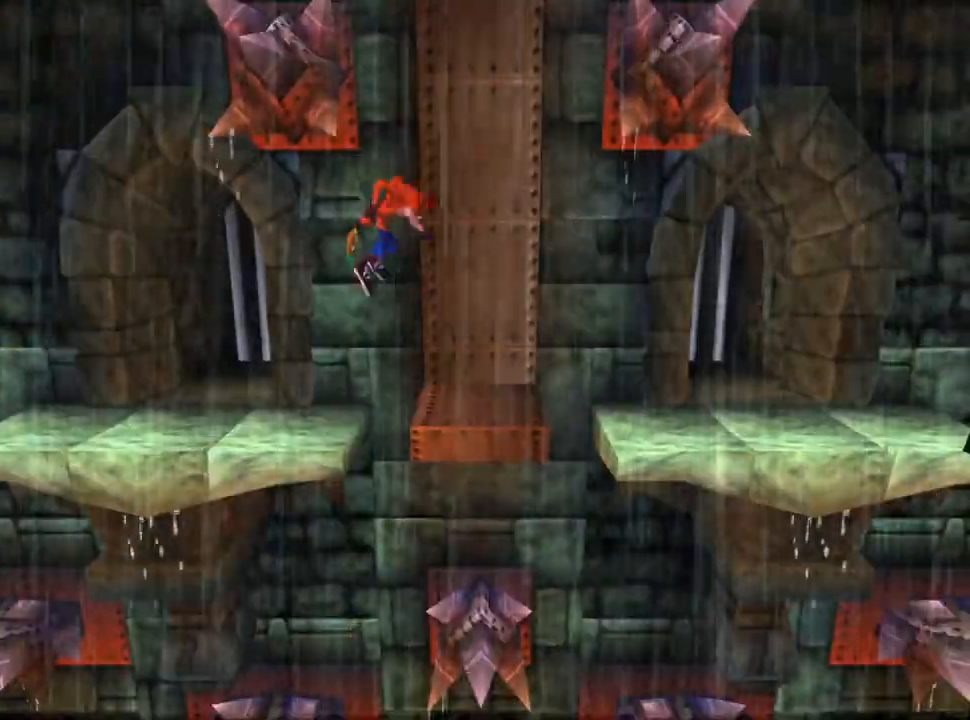
{"buttons": [], "events": []}
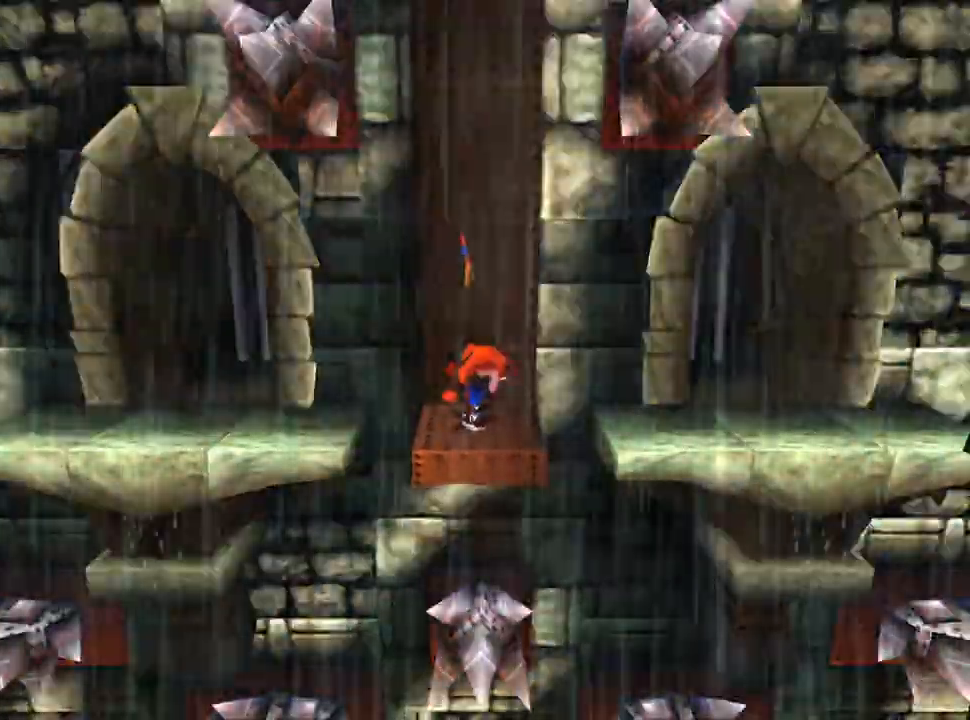
{"buttons": [], "events": []}
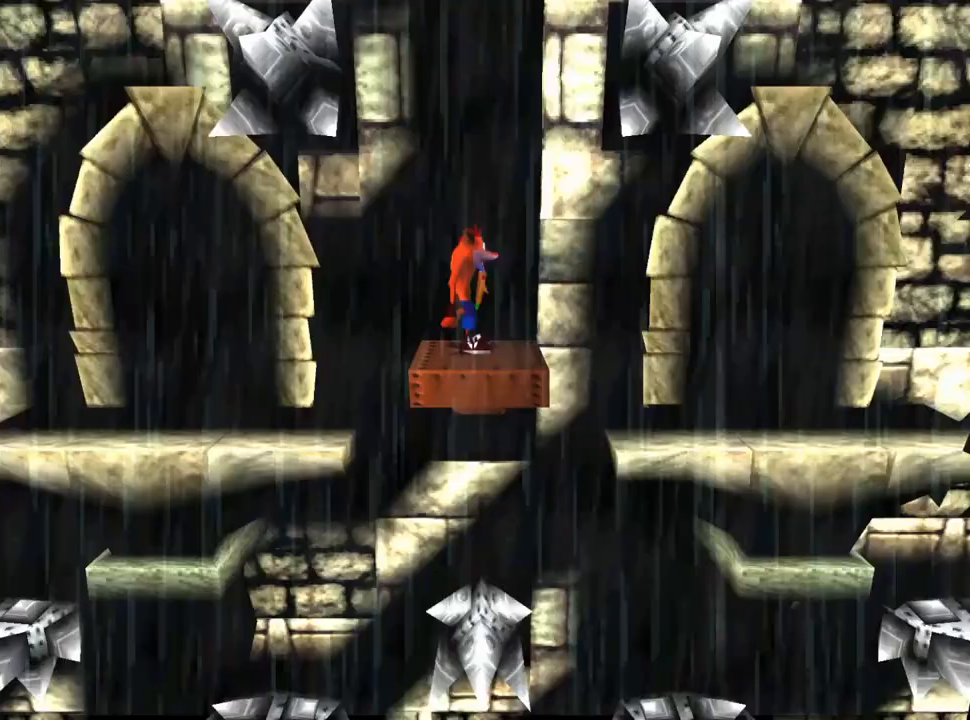
{"buttons": [], "events": []}
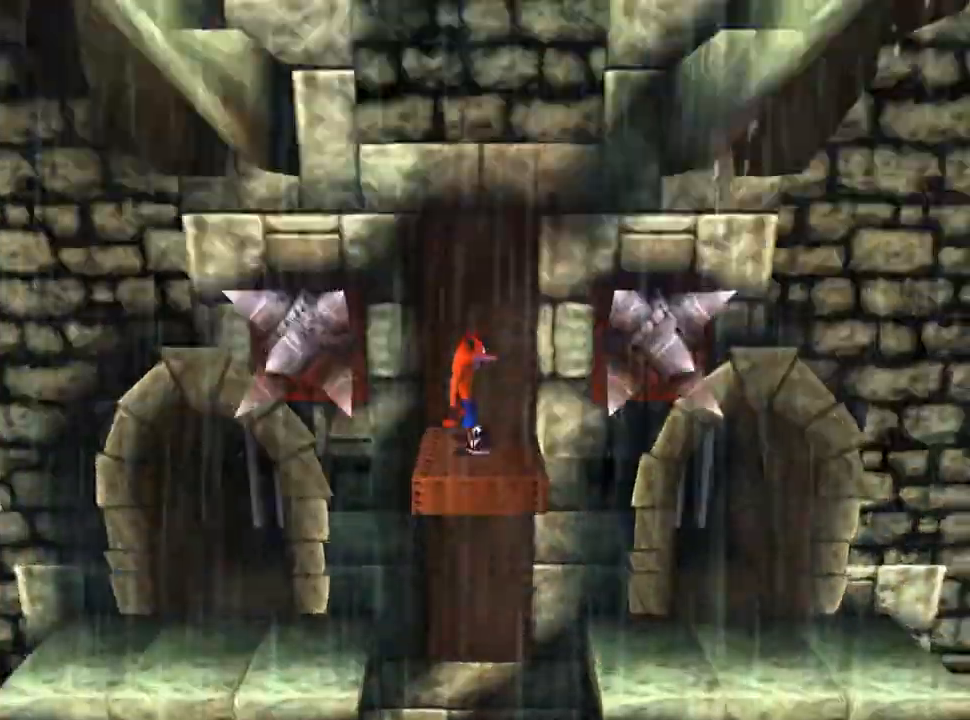
{"buttons": [], "events": []}
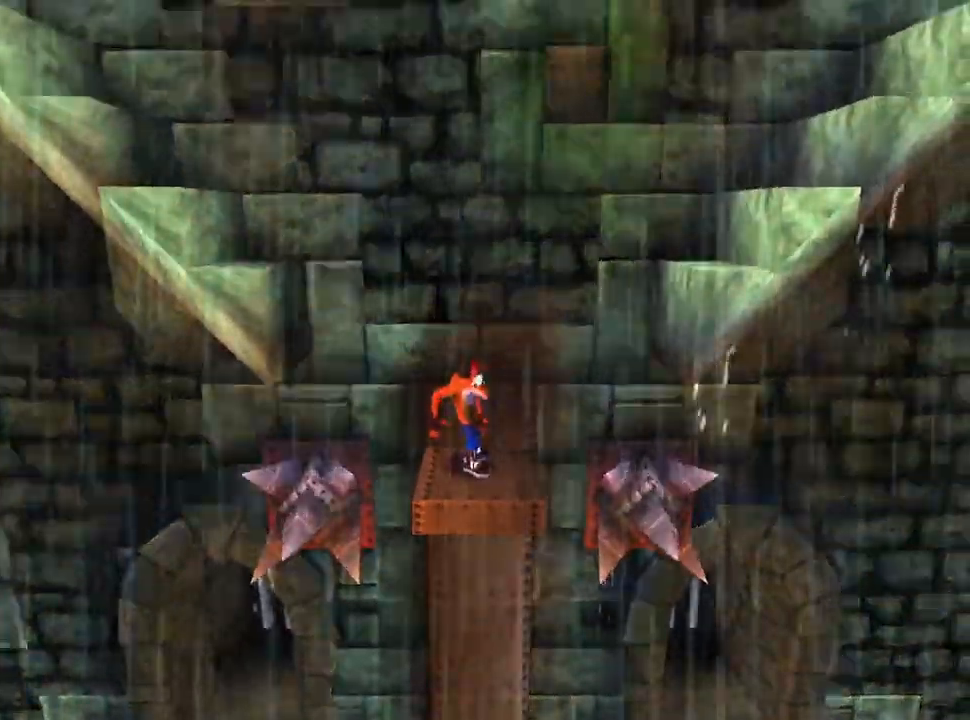
{"buttons": ["CROSS", "DPAD_LEFT"], "events": [[200, "DPAD_LEFT", "down"], [400, "CROSS", "down"]]}
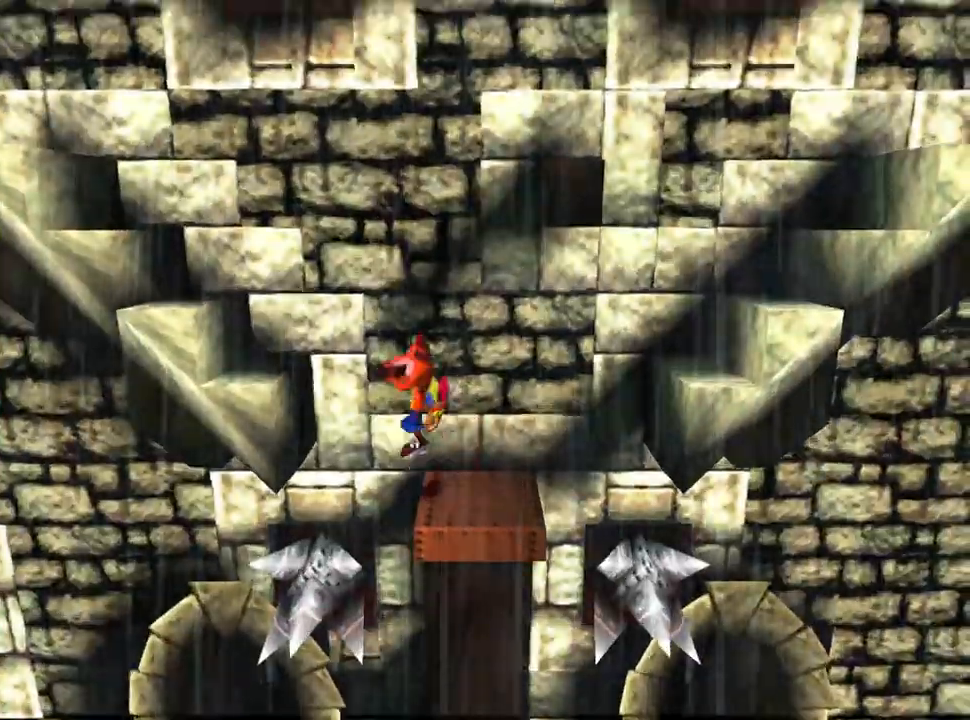
{"buttons": ["DPAD_LEFT"], "events": [[333, "CROSS", "up"]]}
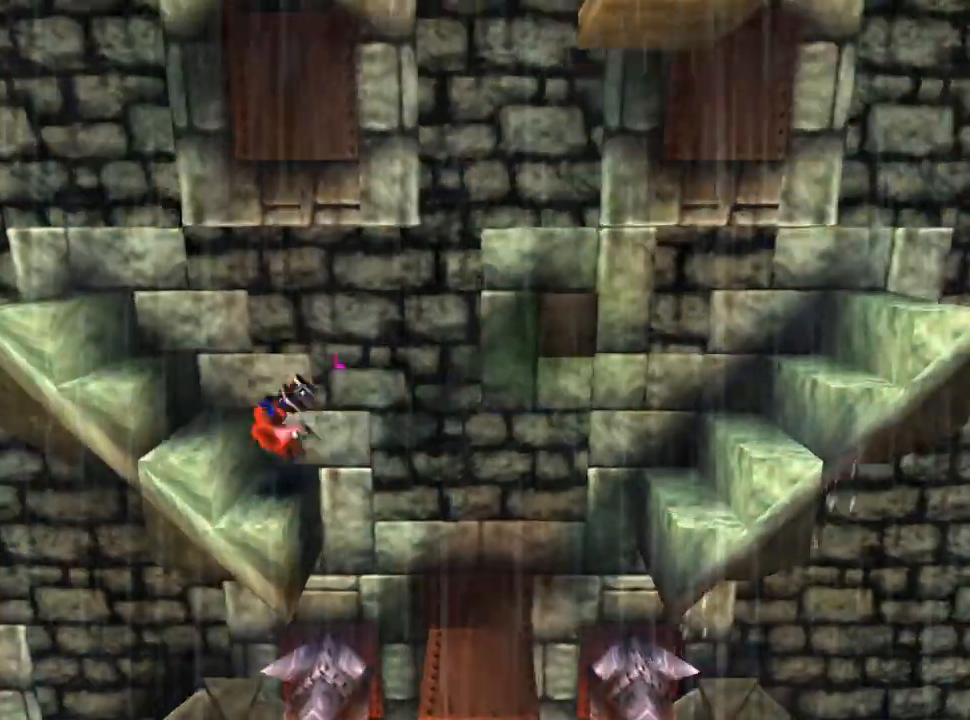
{"buttons": [], "events": [[33, "CROSS", "down"], [333, "CROSS", "up"], [333, "DPAD_LEFT", "up"]]}
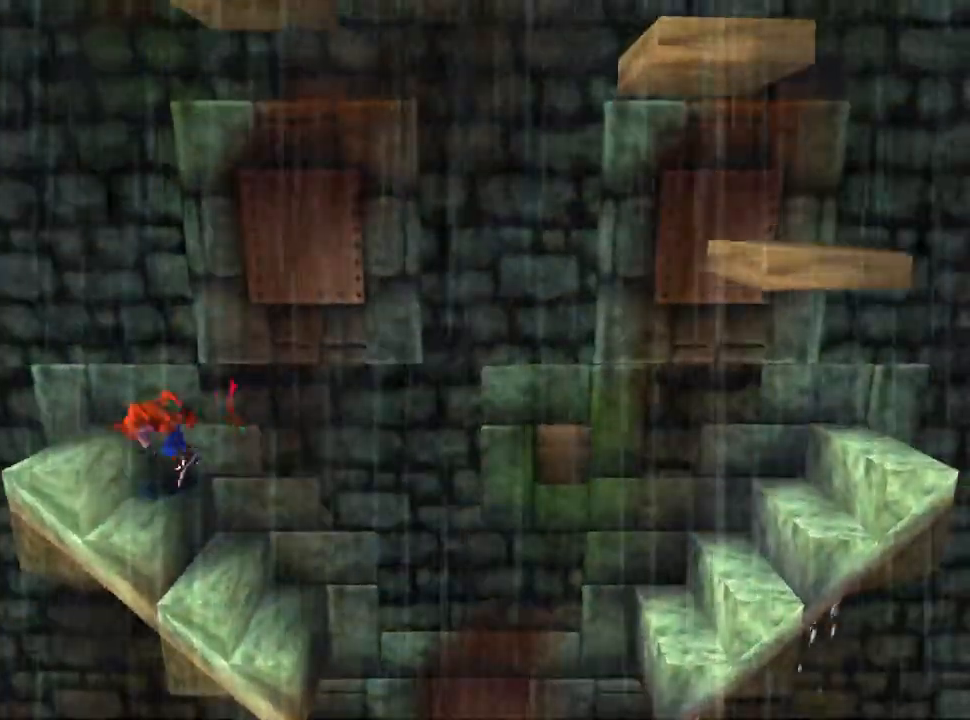
{"buttons": [], "events": [[167, "CROSS", "down"], [200, "DPAD_LEFT", "down"], [233, "CROSS", "up"], [400, "DPAD_LEFT", "up"]]}
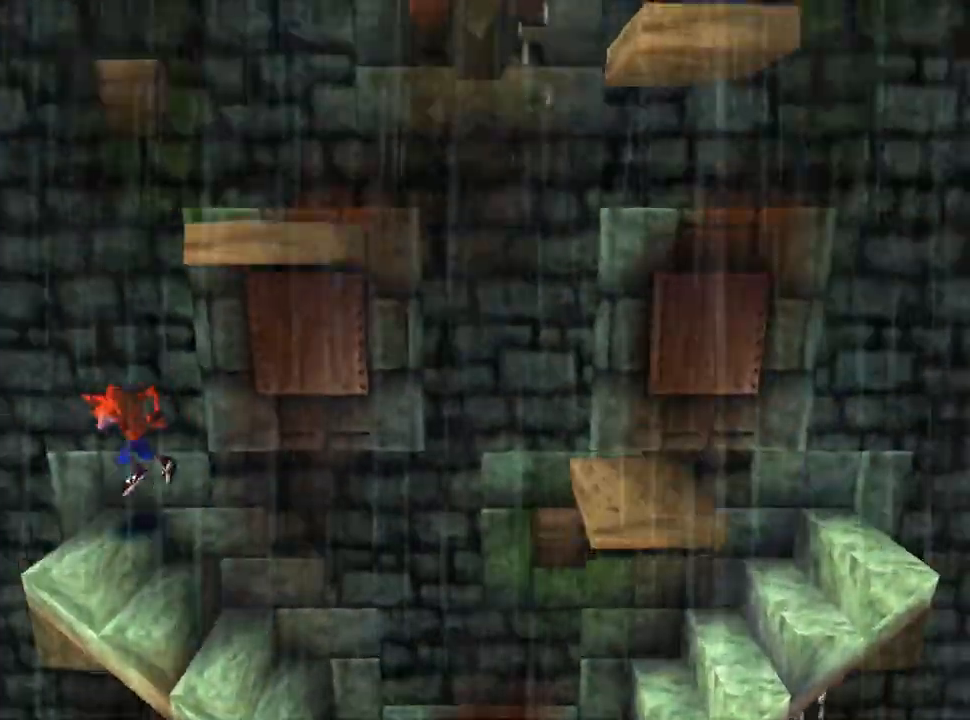
{"buttons": ["CROSS", "DPAD_RIGHT"], "events": [[400, "DPAD_RIGHT", "down"], [500, "CROSS", "down"]]}
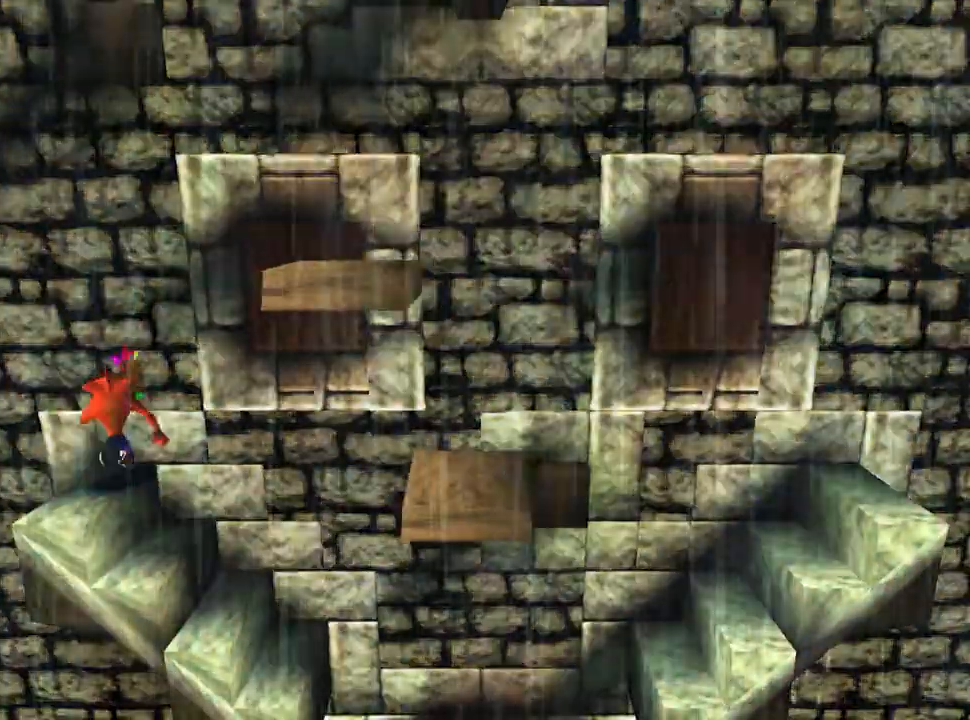
{"buttons": [], "events": [[133, "CROSS", "up"], [300, "DPAD_RIGHT", "up"]]}
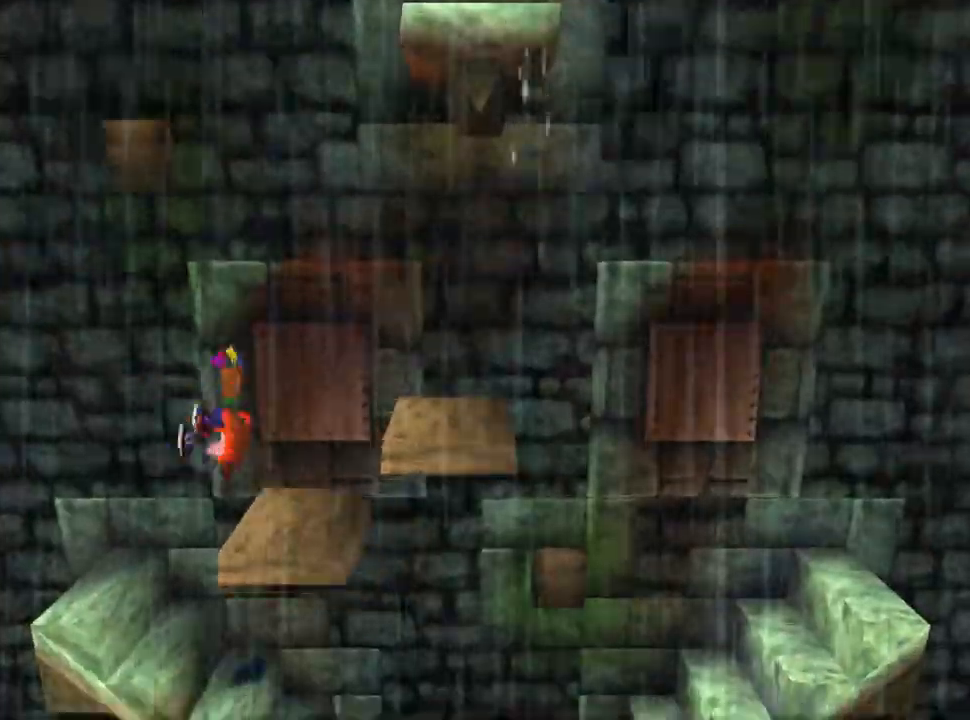
{"buttons": [], "events": []}
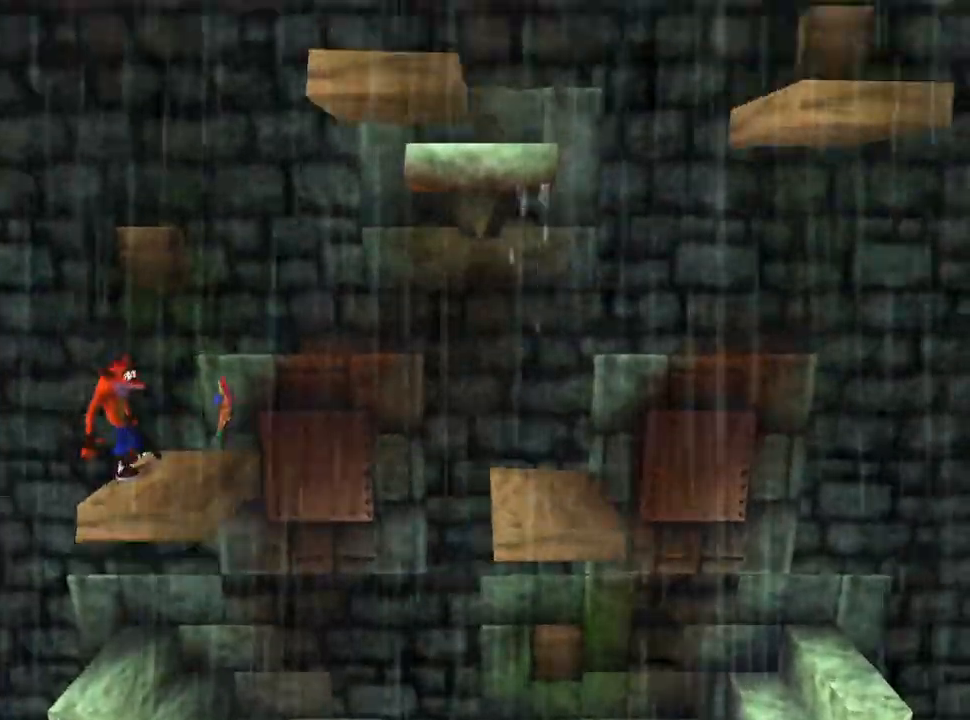
{"buttons": [], "events": []}
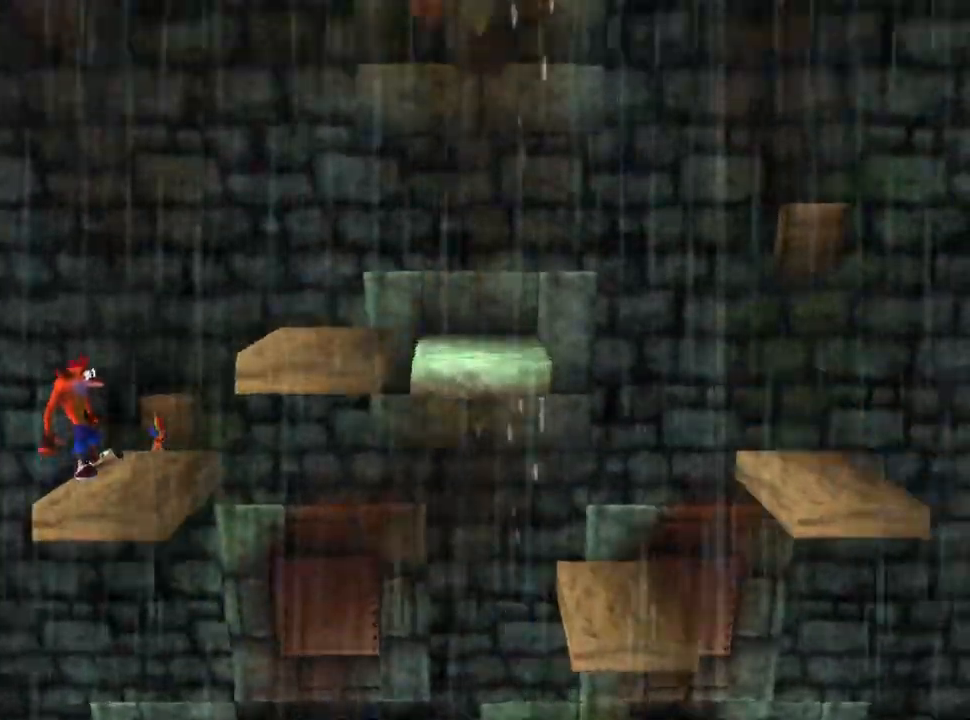
{"buttons": ["DPAD_RIGHT"], "events": [[467, "DPAD_RIGHT", "down"]]}
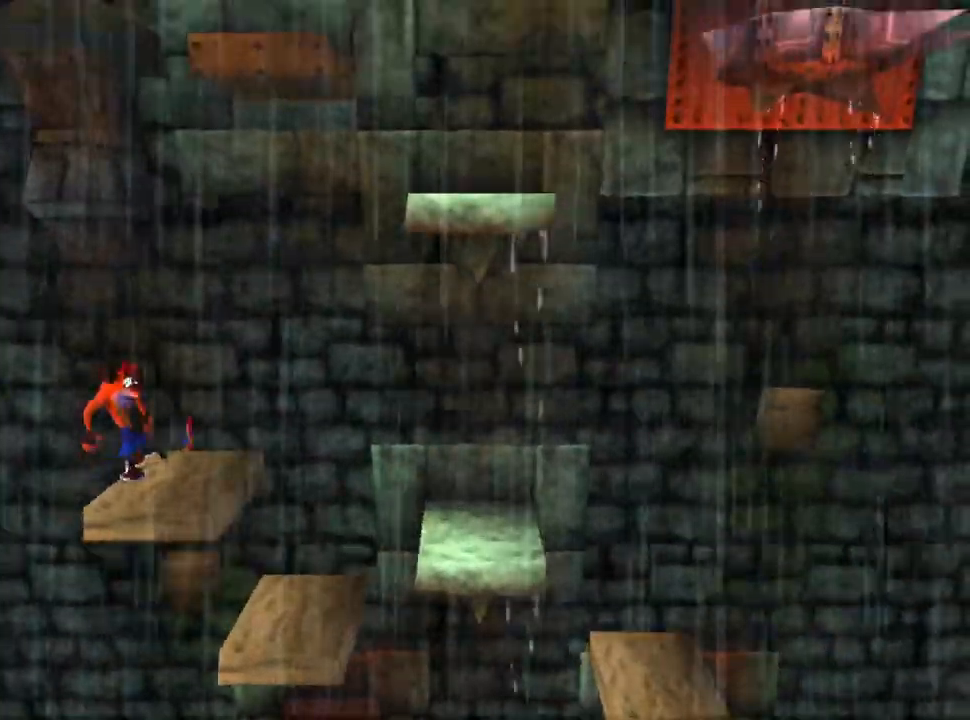
{"buttons": ["DPAD_RIGHT"], "events": [[133, "DPAD_RIGHT", "up"], [433, "DPAD_RIGHT", "down"]]}
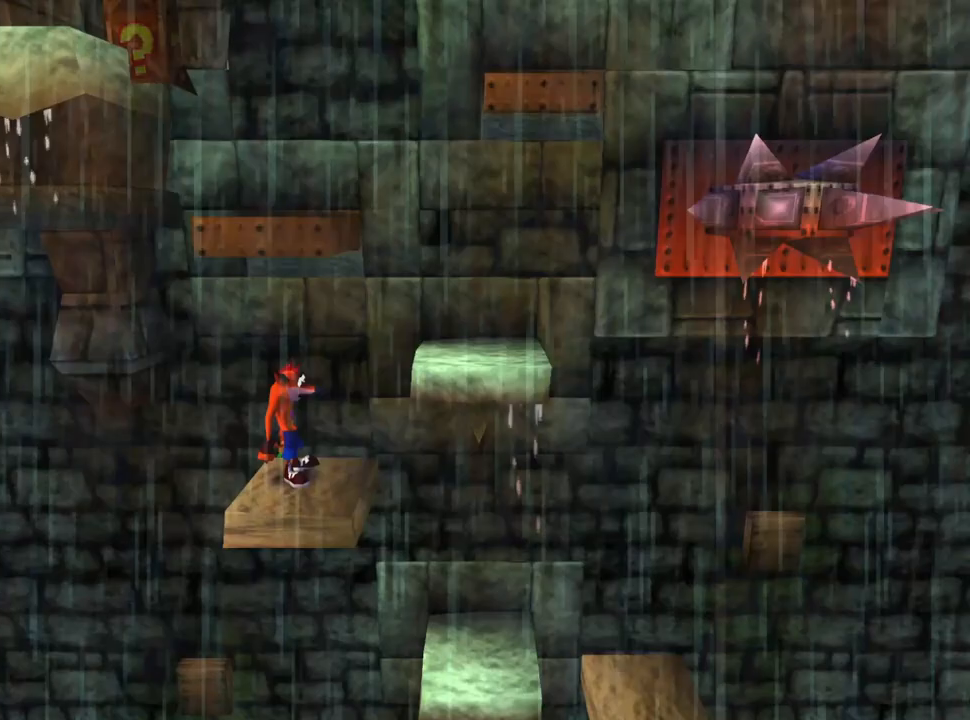
{"buttons": [], "events": [[67, "CROSS", "down"], [333, "CROSS", "up"], [367, "DPAD_RIGHT", "up"]]}
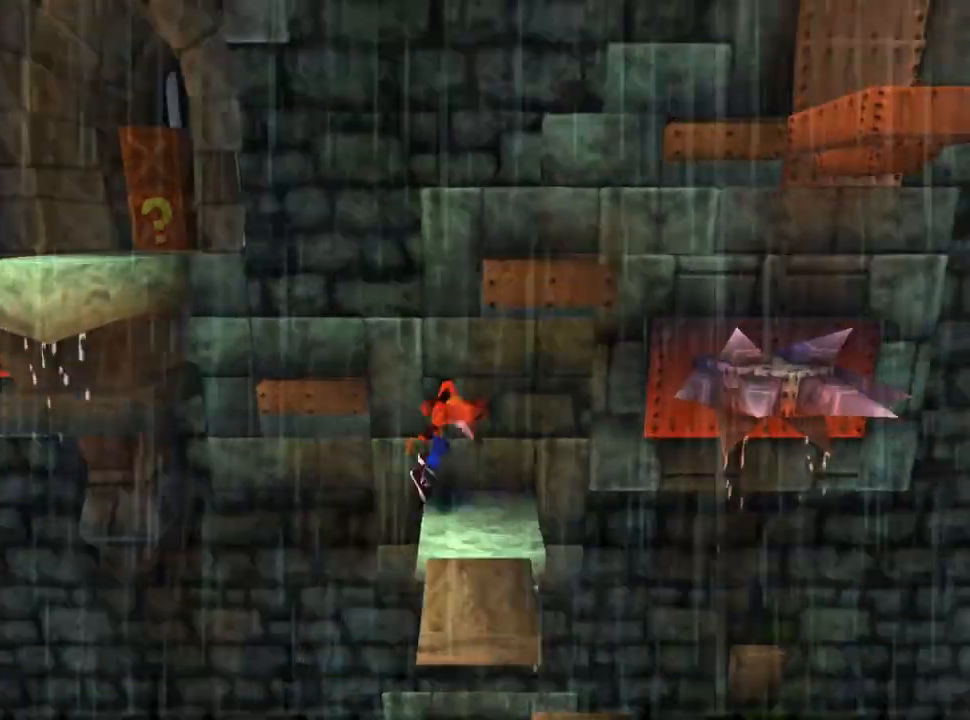
{"buttons": ["CROSS", "DPAD_LEFT"], "events": [[333, "DPAD_LEFT", "down"], [467, "CROSS", "down"]]}
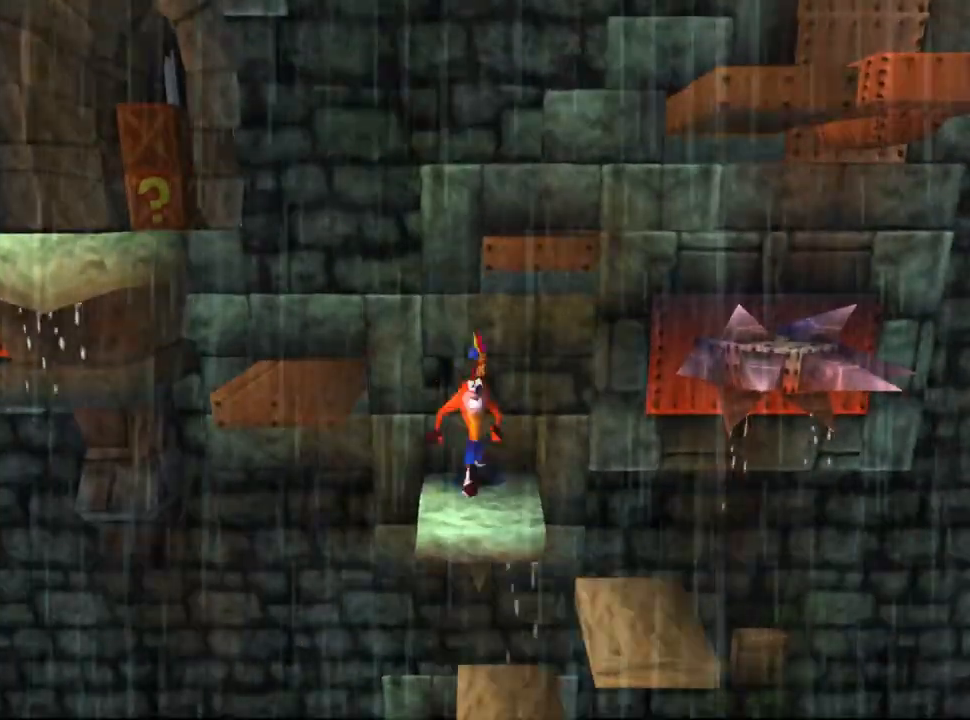
{"buttons": ["DPAD_LEFT"], "events": [[333, "CROSS", "up"]]}
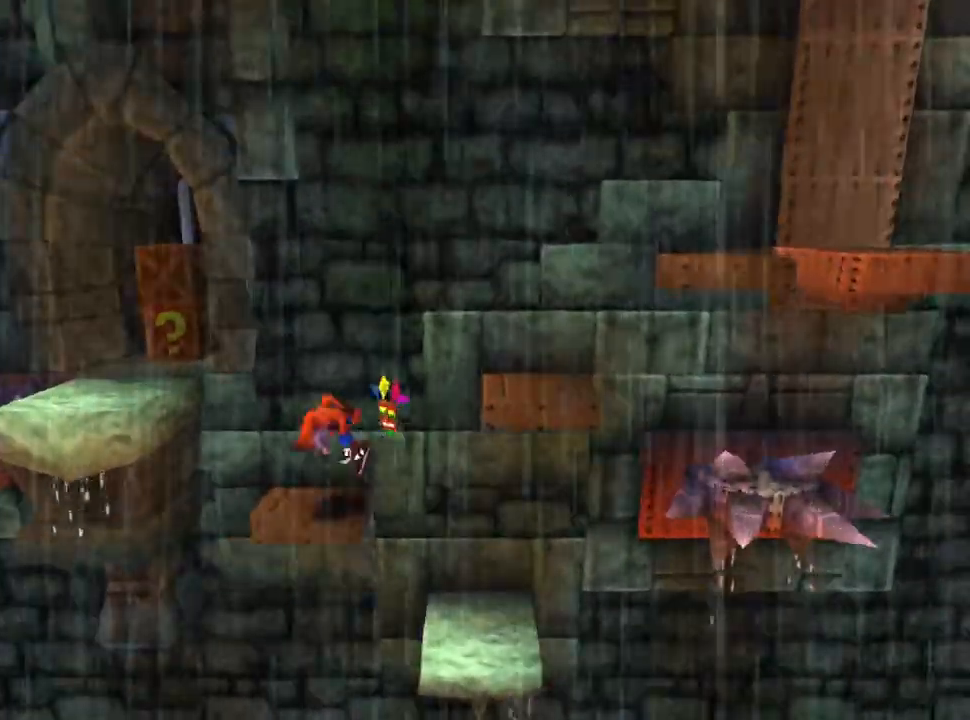
{"buttons": [], "events": [[67, "CROSS", "down"], [167, "DPAD_LEFT", "up"], [267, "DPAD_RIGHT", "down"], [333, "CROSS", "up"], [433, "DPAD_RIGHT", "up"]]}
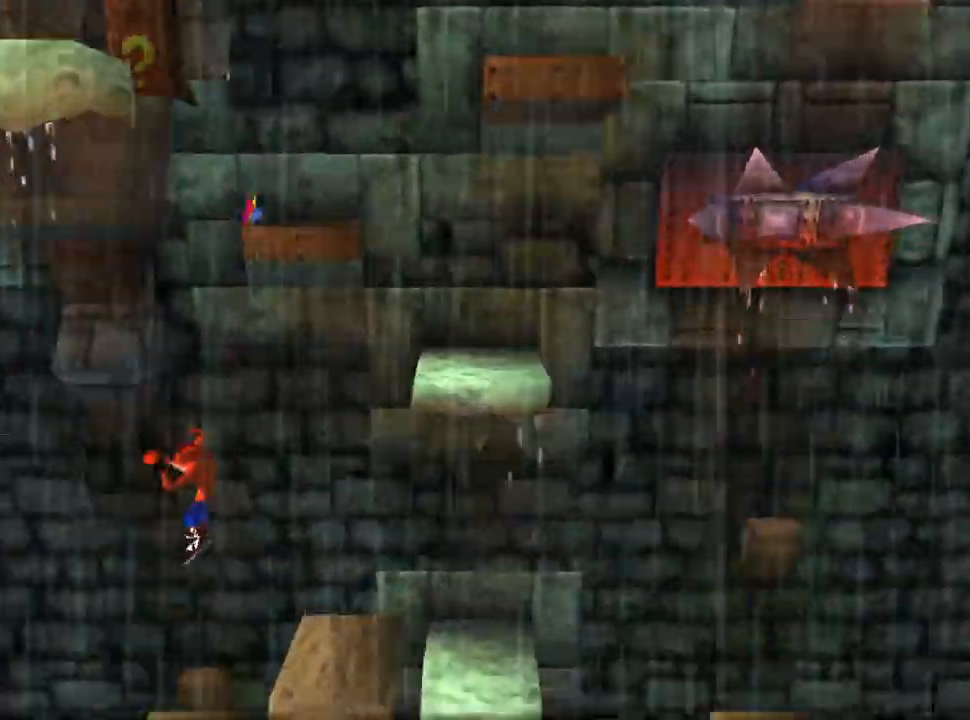
{"buttons": [], "events": []}
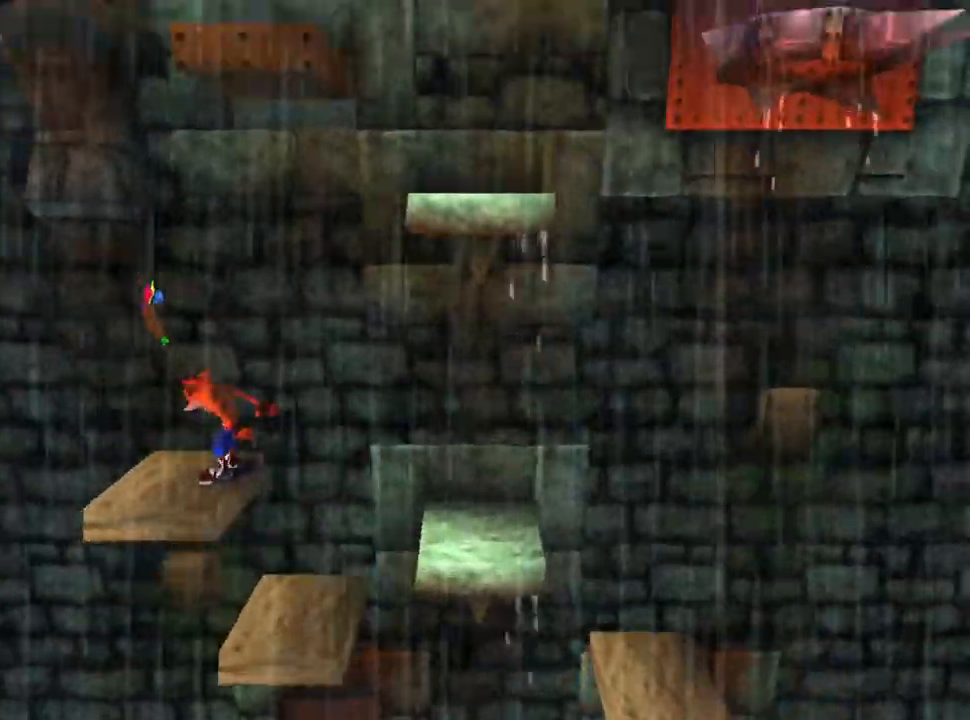
{"buttons": ["DPAD_RIGHT"], "events": [[500, "DPAD_RIGHT", "down"]]}
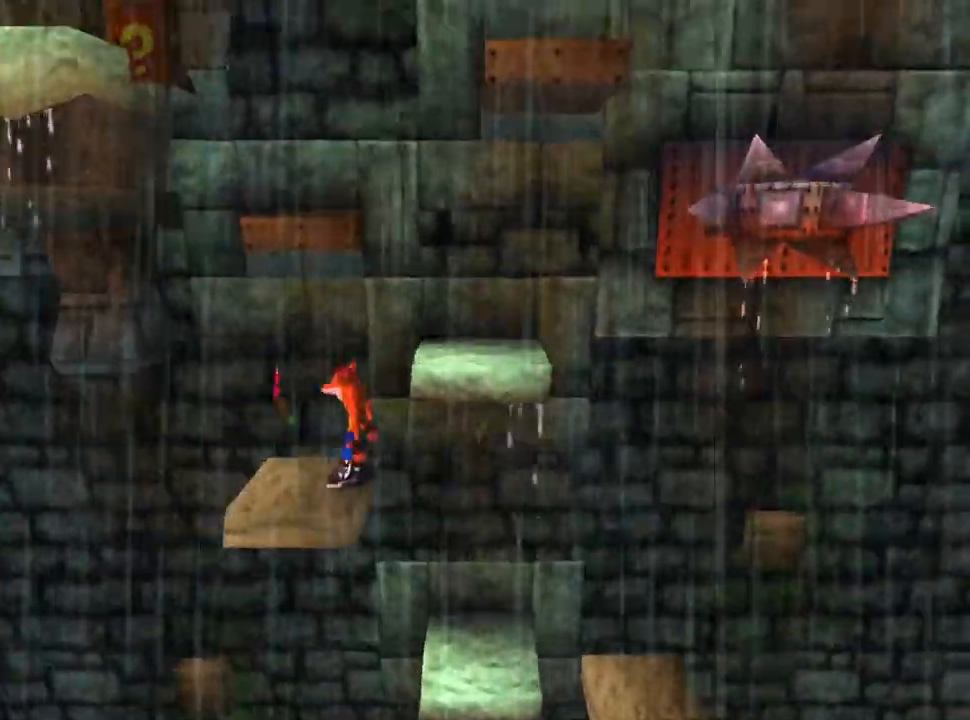
{"buttons": [], "events": [[67, "CROSS", "down"], [400, "CROSS", "up"], [400, "DPAD_RIGHT", "up"]]}
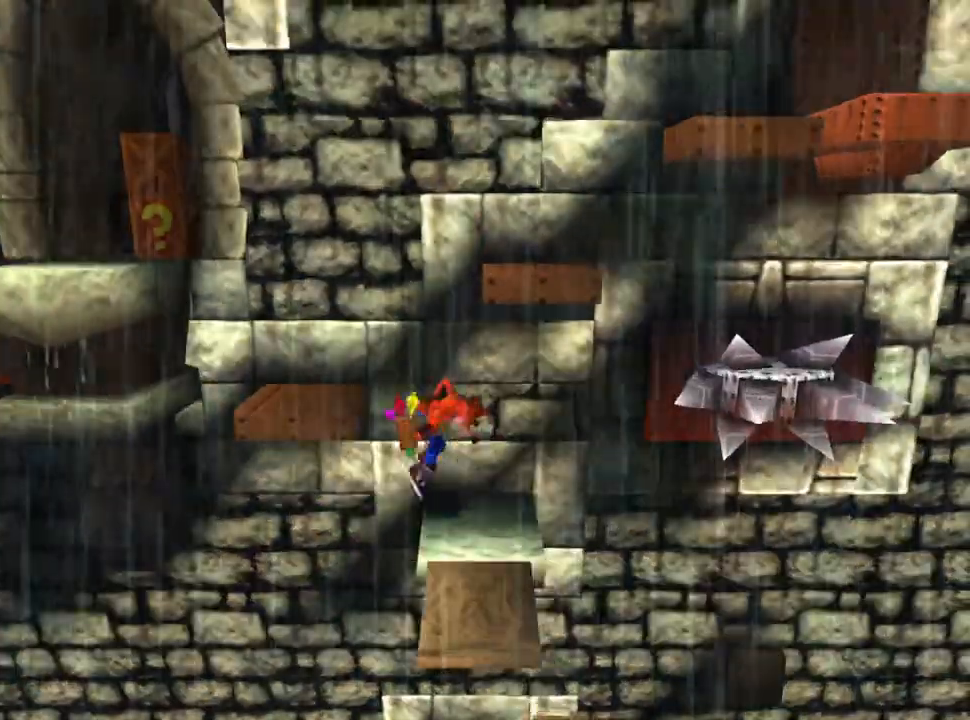
{"buttons": [], "events": [[100, "DPAD_LEFT", "down"], [267, "DPAD_LEFT", "up"]]}
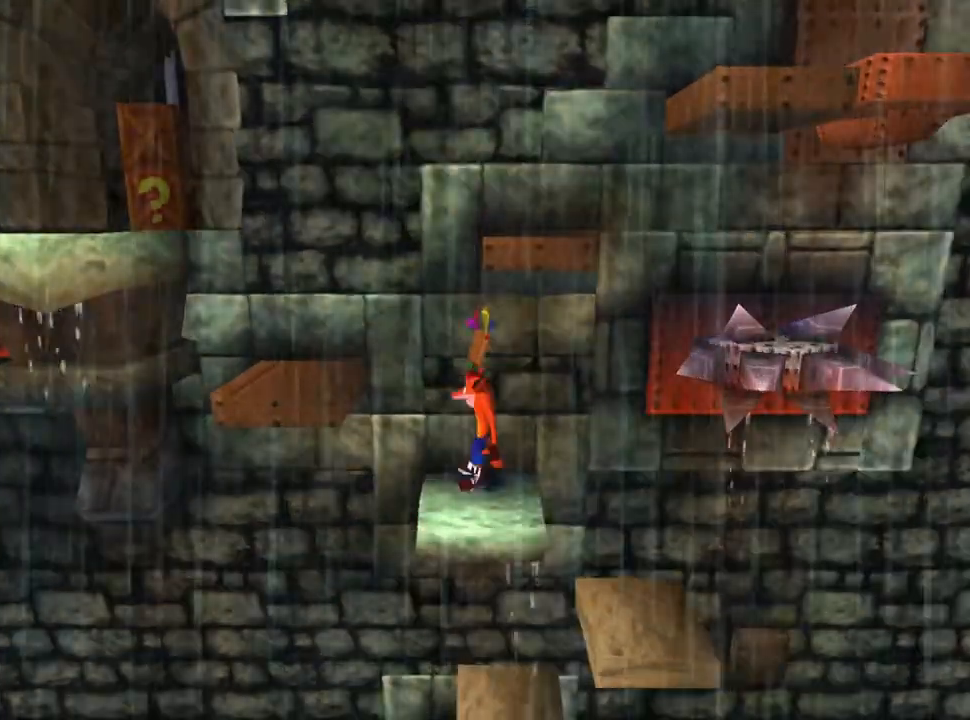
{"buttons": [], "events": []}
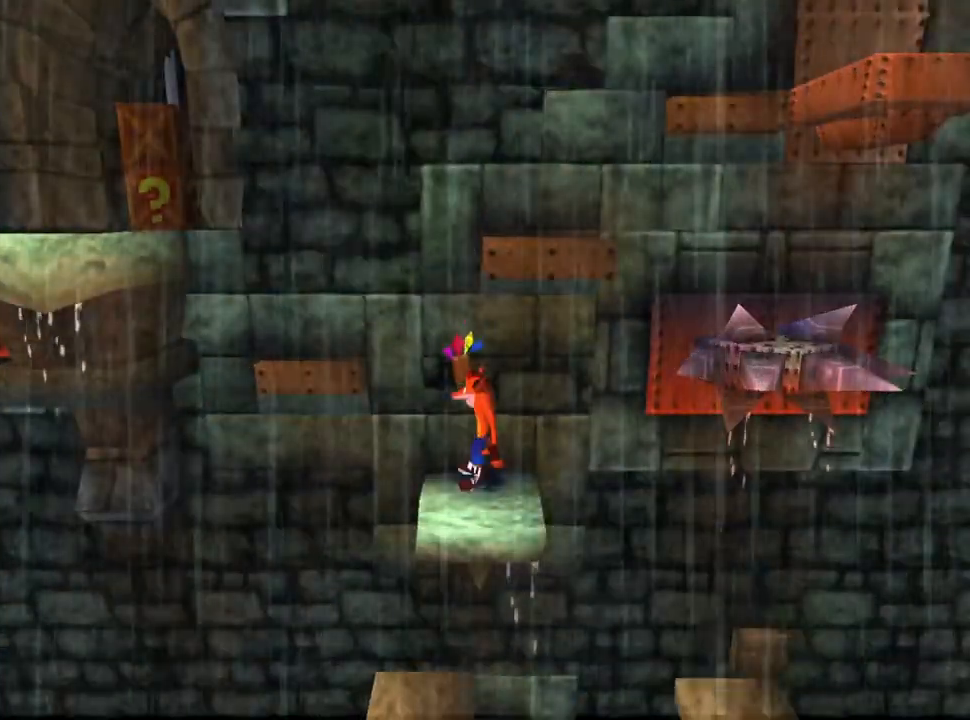
{"buttons": ["CROSS", "DPAD_LEFT"], "events": [[100, "DPAD_LEFT", "down"], [267, "CROSS", "down"]]}
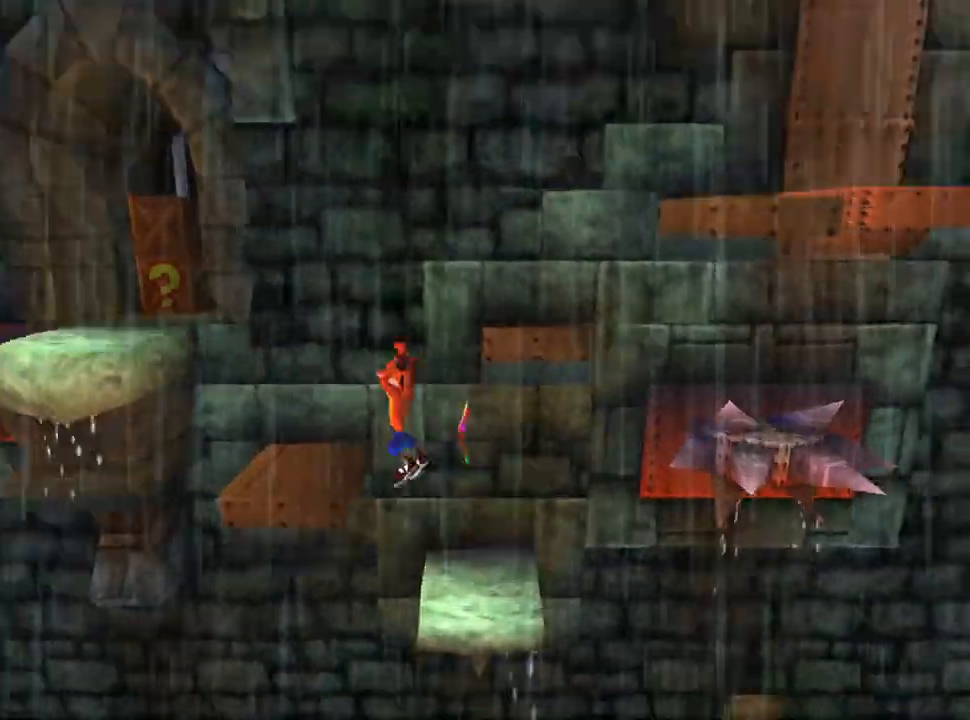
{"buttons": ["CROSS", "DPAD_LEFT"], "events": [[33, "CROSS", "up"], [333, "CROSS", "down"]]}
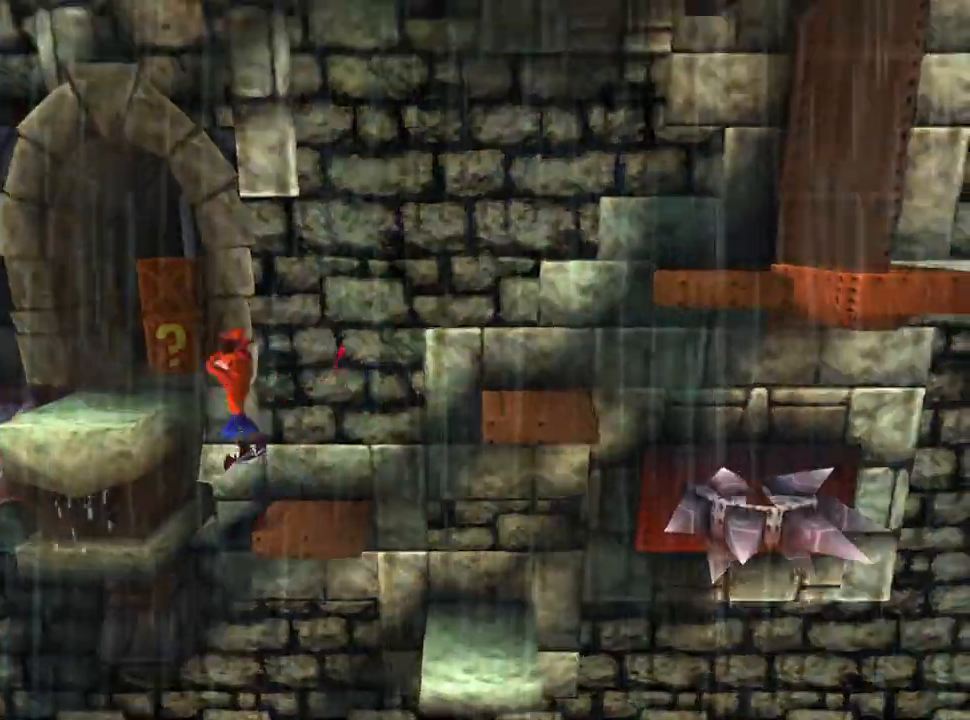
{"buttons": ["SQUARE", "DPAD_UP"], "events": [[233, "DPAD_UP", "down"], [300, "DPAD_LEFT", "up"], [467, "SQUARE", "down"], [500, "CROSS", "up"]]}
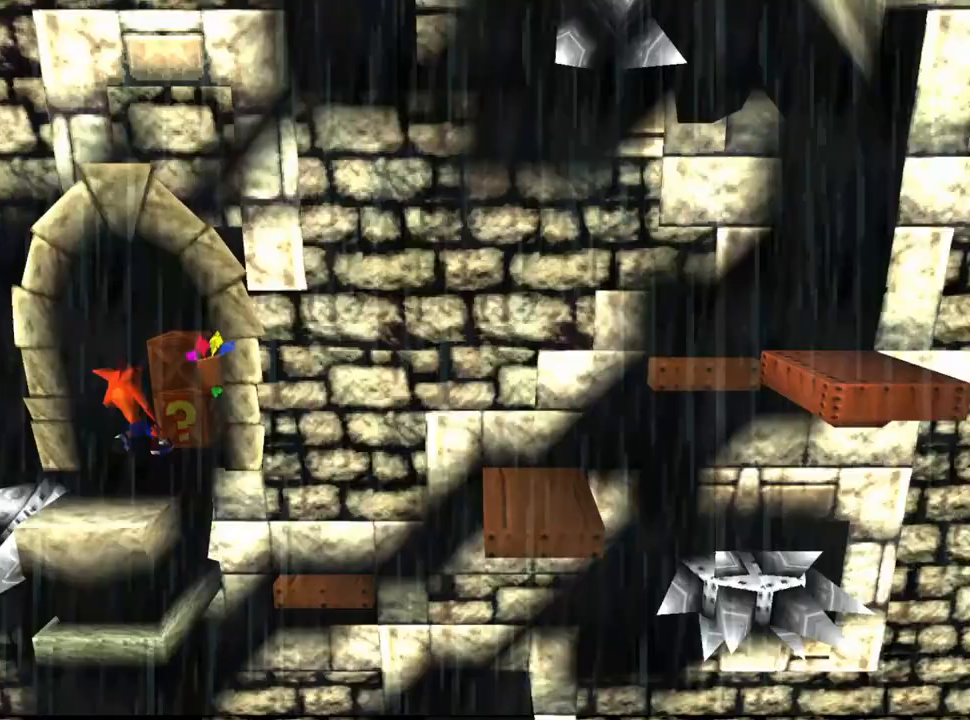
{"buttons": ["DPAD_UP"], "events": [[433, "SQUARE", "up"]]}